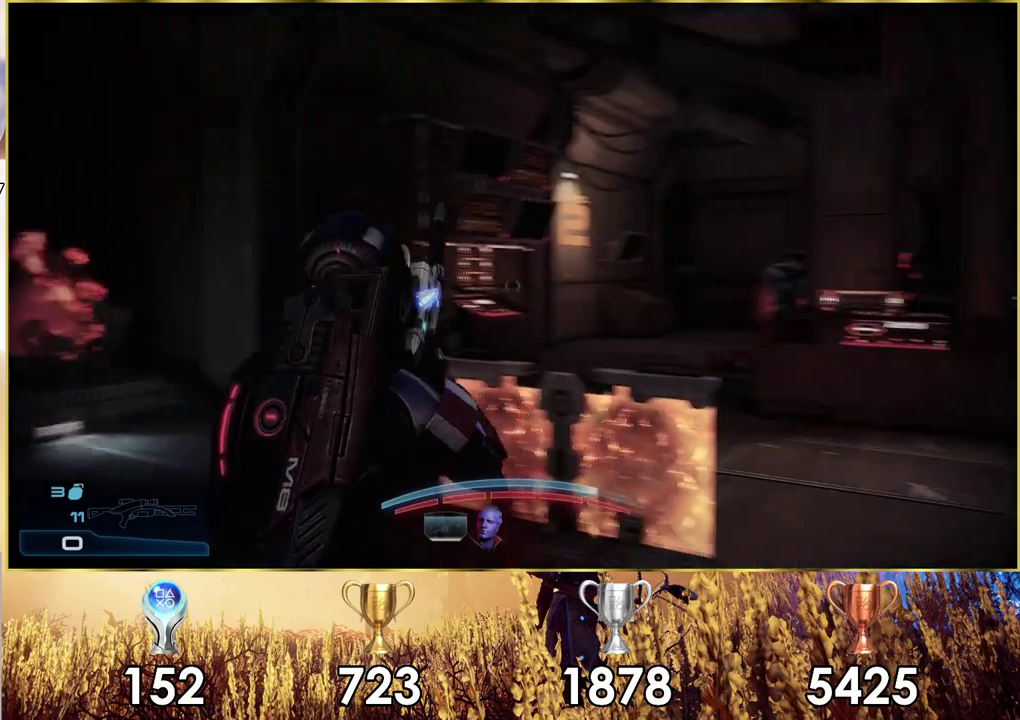
Gameplay with a controller (PlayStation layout); each line is a JSON object with the inputs held at the frame after it (dt_ms = milliseconds from this image to that frame). "events" lists button and stick changes between this image and that frame as [ms after this image, input, new state], when the widget could be followed in between. Not read: L1 R1.
{"dt_ms": 200, "buttons": [], "left_stick": "right", "right_stick": "center", "events": [[100, "SQUARE", "down"], [183, "SQUARE", "up"]]}
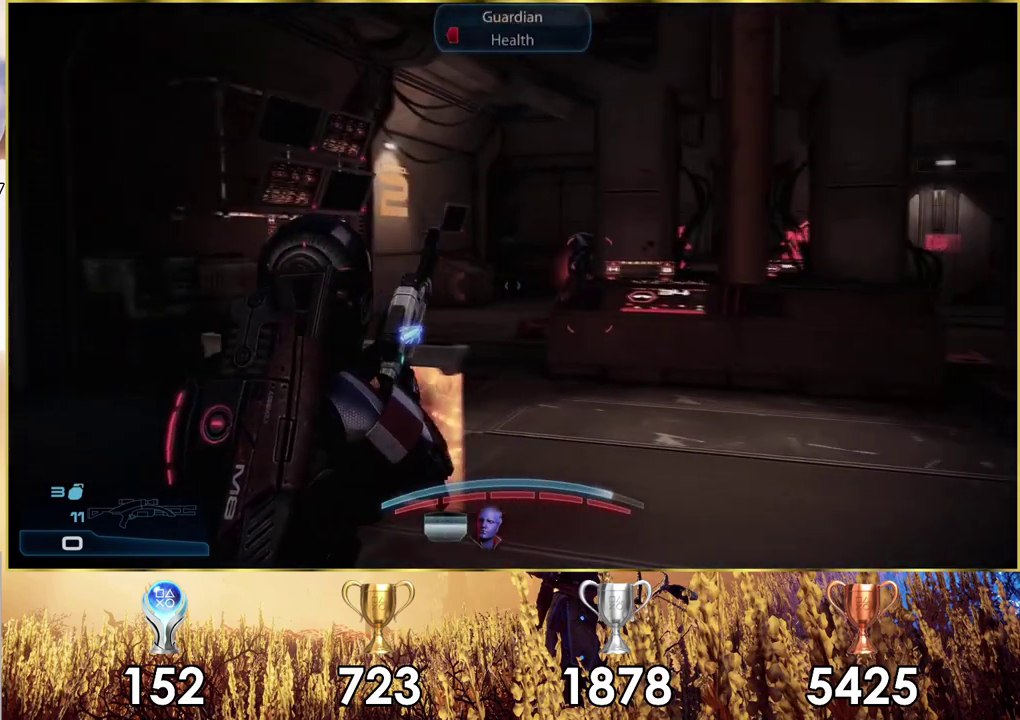
{"dt_ms": 100, "buttons": ["SQUARE"], "left_stick": "right", "right_stick": "center", "events": [[67, "SQUARE", "down"]]}
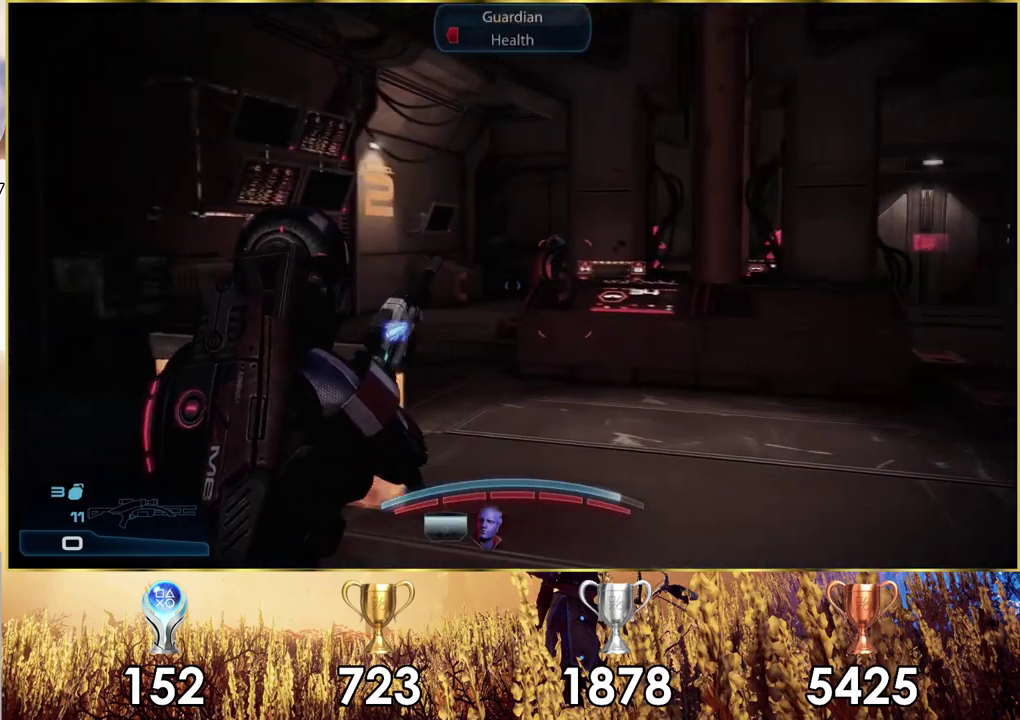
{"dt_ms": 300, "buttons": [], "left_stick": "up-right", "right_stick": "center"}
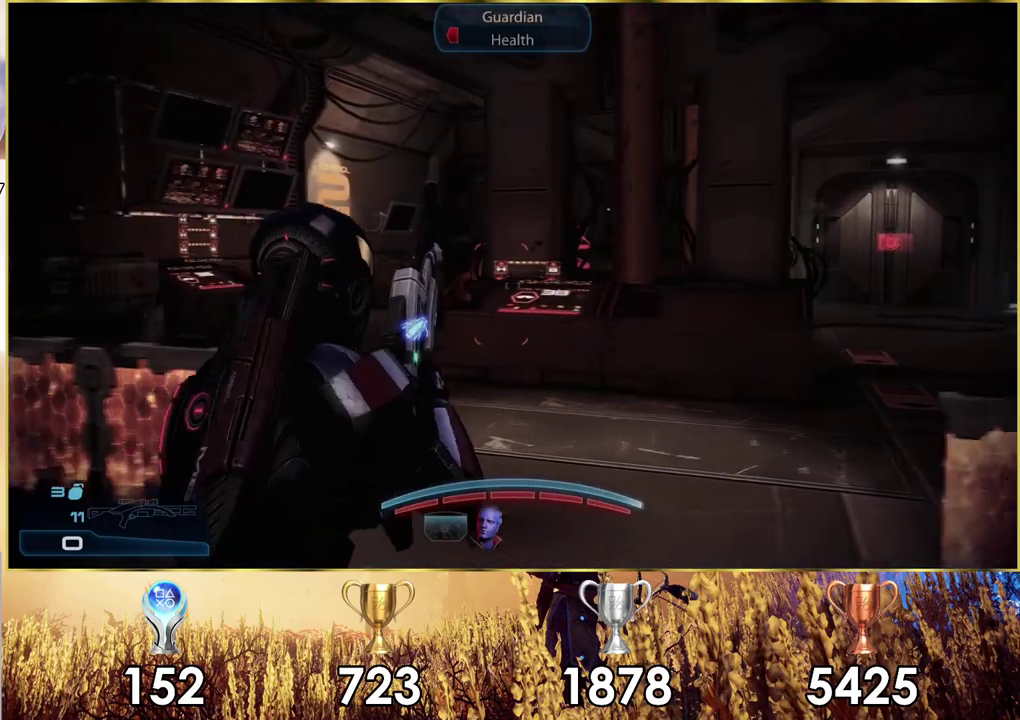
{"dt_ms": 200, "buttons": [], "left_stick": "up-left", "right_stick": "center"}
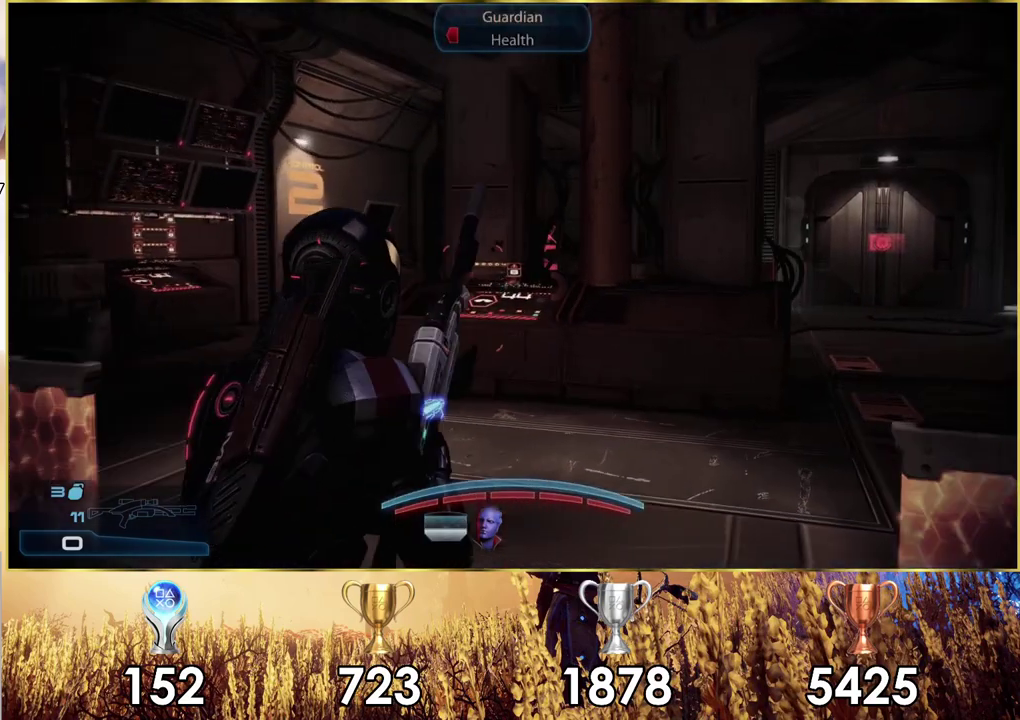
{"dt_ms": 300, "buttons": [], "left_stick": "up-left", "right_stick": "center", "events": []}
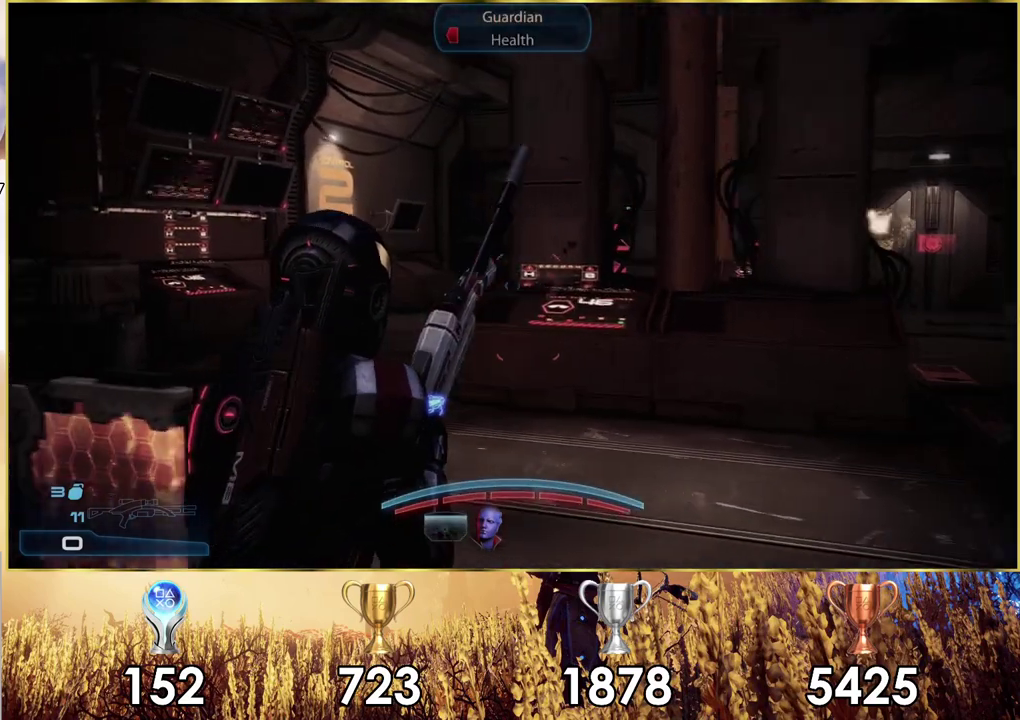
{"dt_ms": 500, "buttons": [], "left_stick": "up-left", "right_stick": "right"}
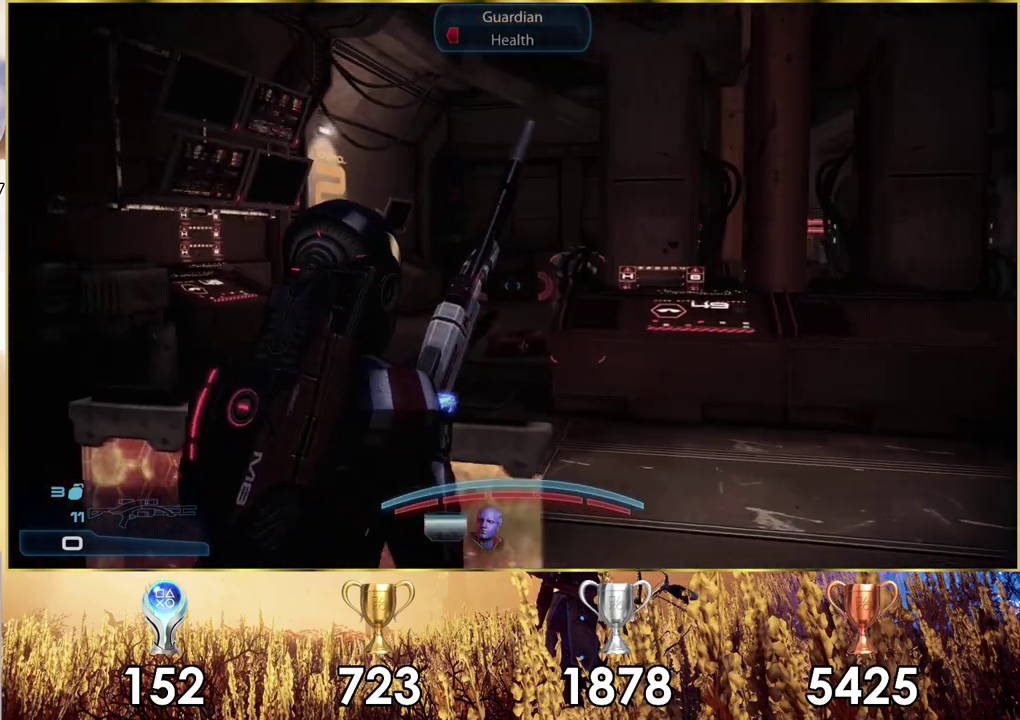
{"dt_ms": 500, "buttons": [], "left_stick": "up-left", "right_stick": "right"}
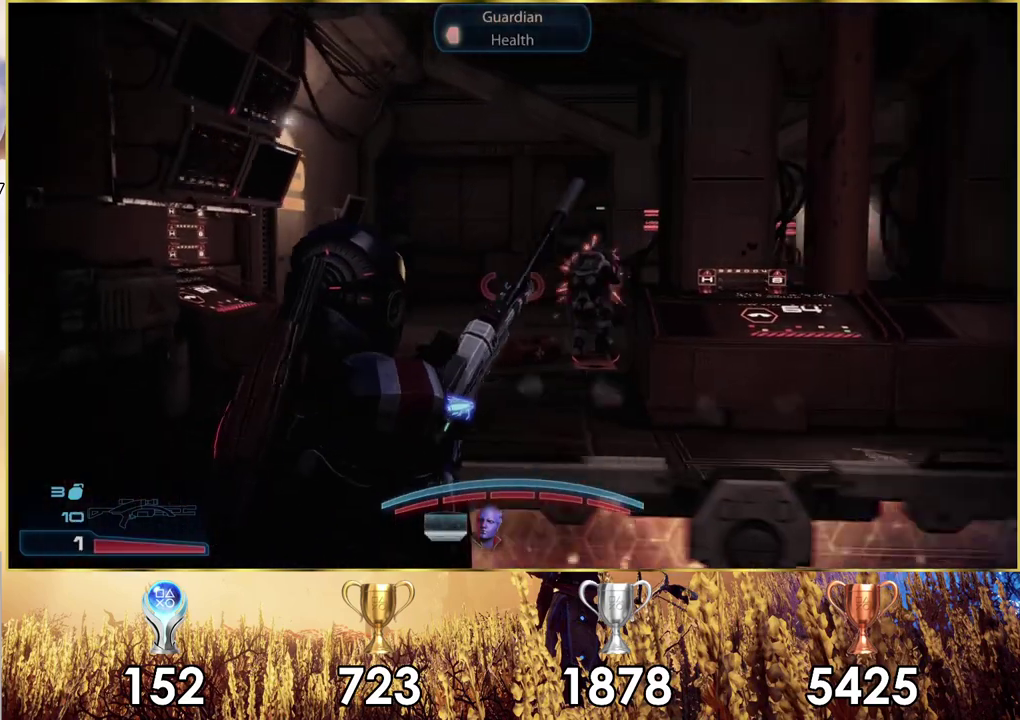
{"dt_ms": 500, "buttons": [], "left_stick": "up", "right_stick": "right"}
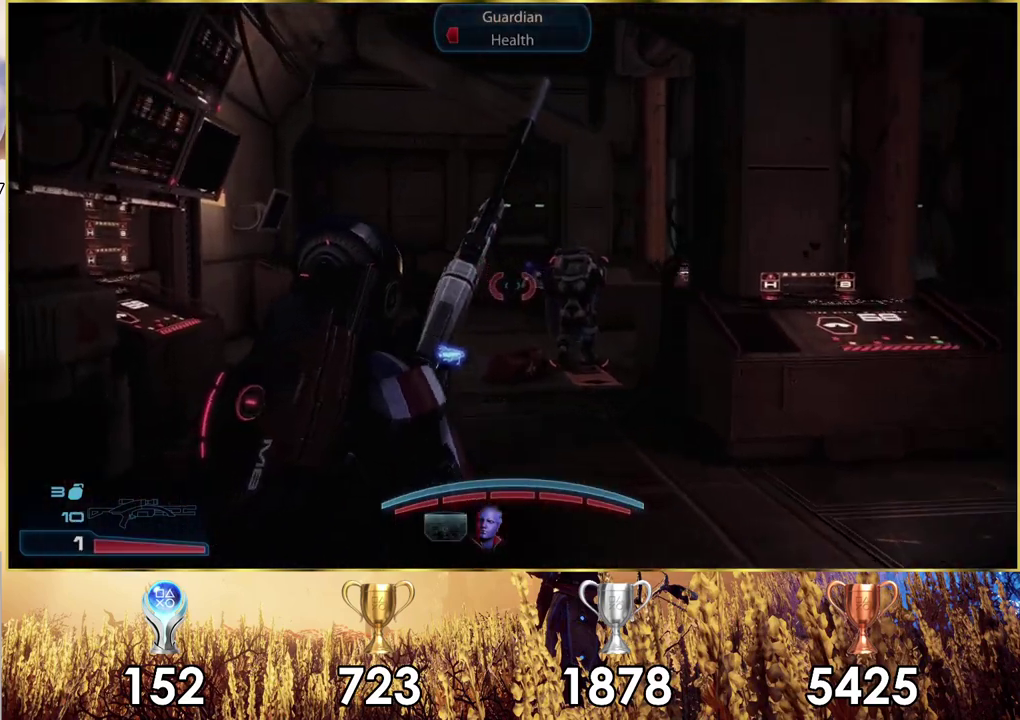
{"dt_ms": 500, "buttons": [], "left_stick": "up", "right_stick": "right"}
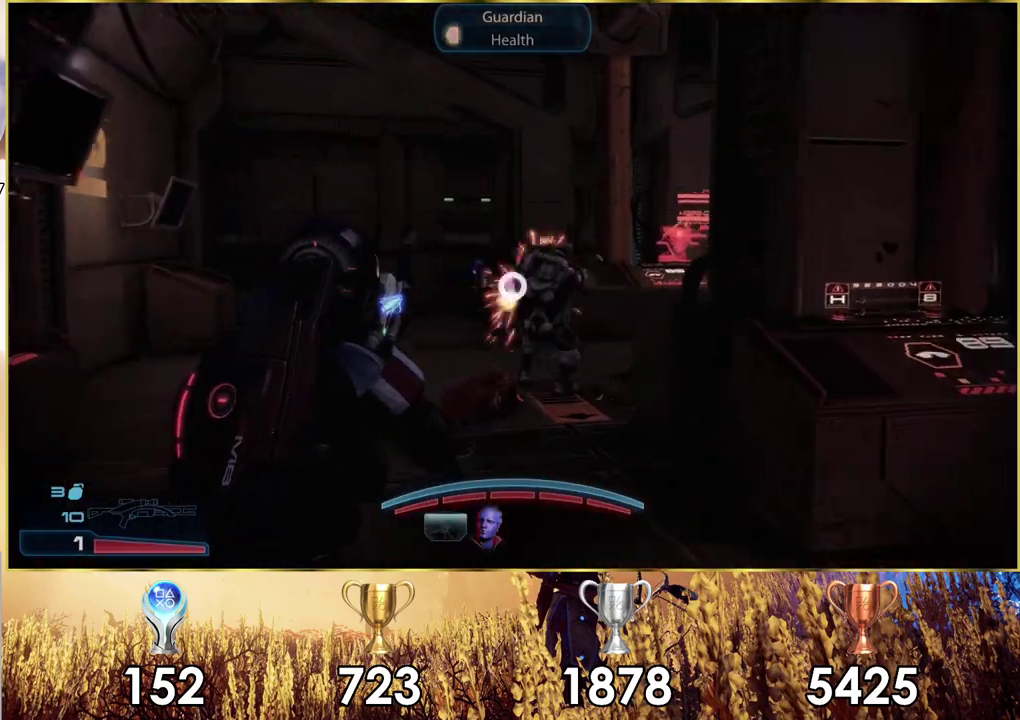
{"dt_ms": 500, "buttons": [], "left_stick": "up-left", "right_stick": "right"}
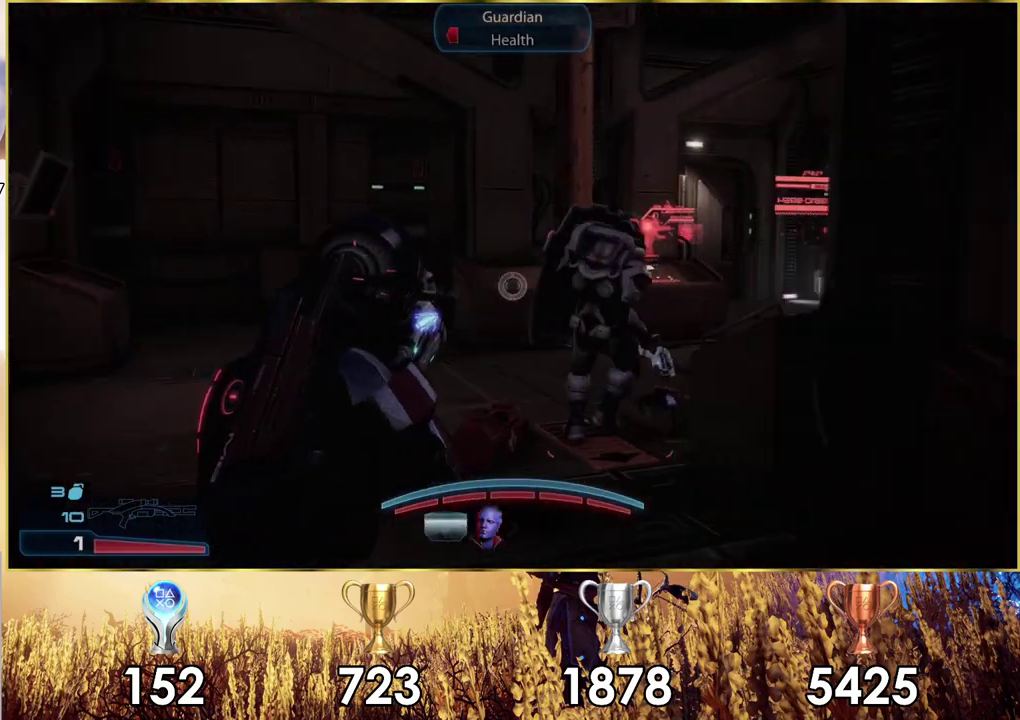
{"dt_ms": 500, "buttons": [], "left_stick": "up-left", "right_stick": "right"}
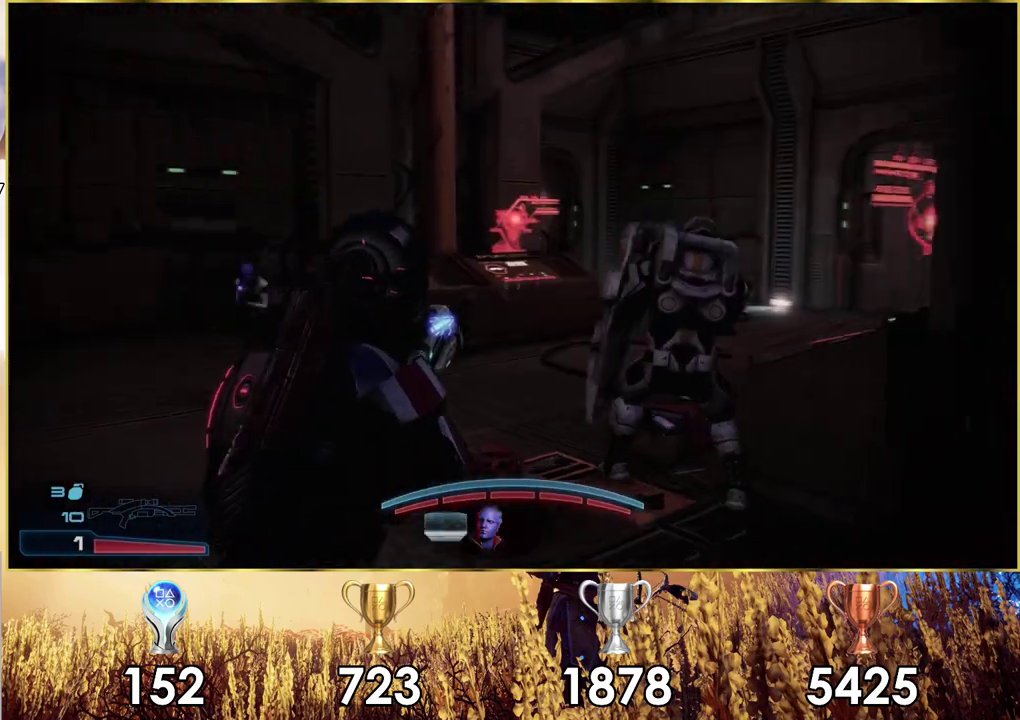
{"dt_ms": 600, "buttons": [], "left_stick": "up-left", "right_stick": "right", "events": [[483, "left_stick", "down-right"], [533, "left_stick", "up-left"]]}
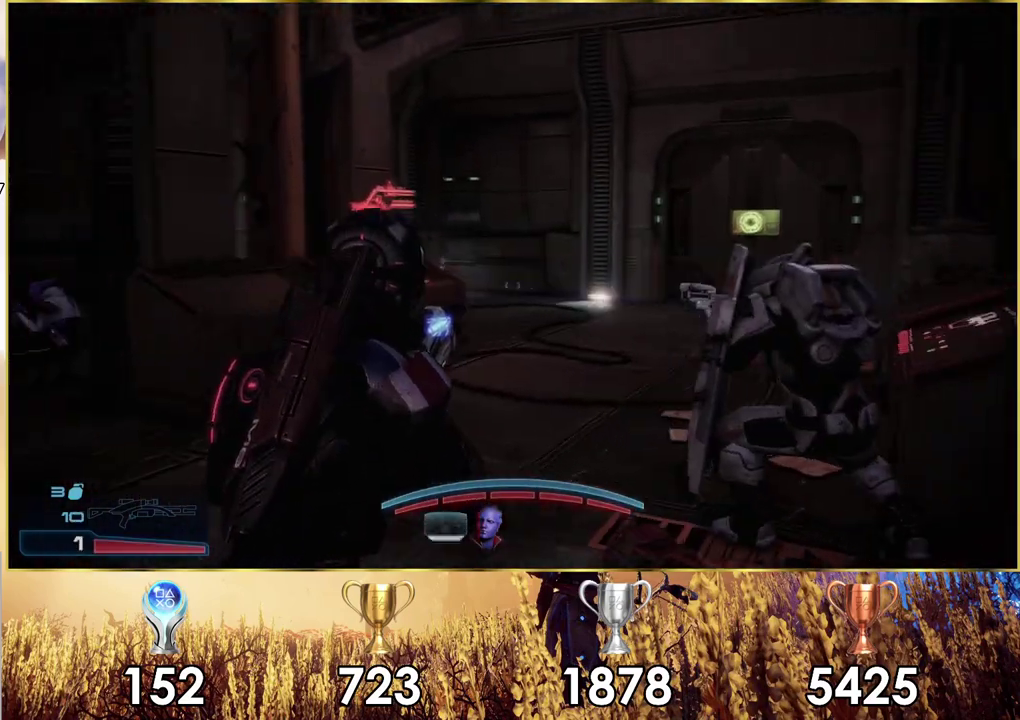
{"dt_ms": 400, "buttons": [], "left_stick": "up-left", "right_stick": "right", "events": [[100, "left_stick", "down-right"], [267, "left_stick", "up-left"]]}
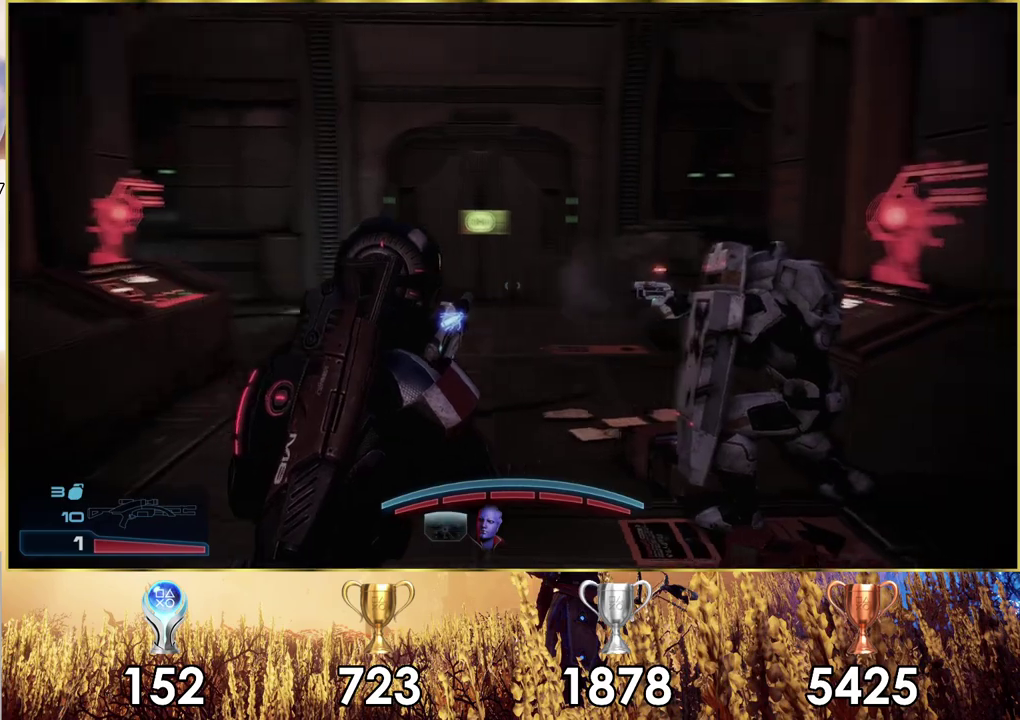
{"dt_ms": 500, "buttons": [], "left_stick": "left", "right_stick": "right", "events": [[17, "left_stick", "left"]]}
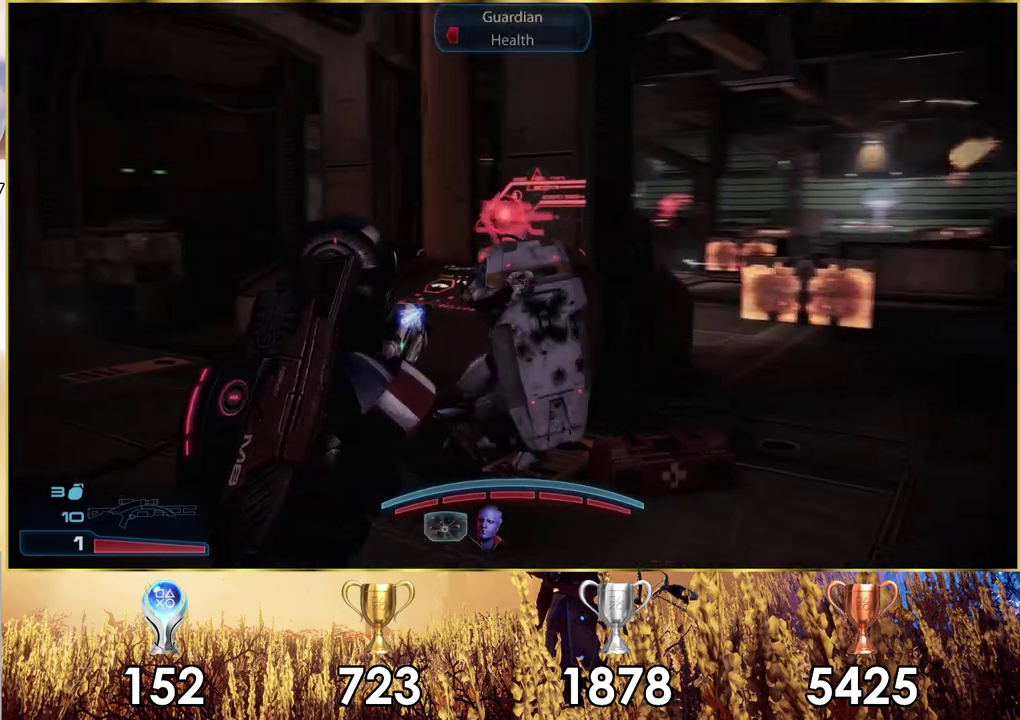
{"dt_ms": 700, "buttons": ["L2"], "left_stick": "down-left", "right_stick": "down-right", "events": [[17, "left_stick", "down-left"], [200, "left_stick", "down"], [200, "right_stick", "down-right"], [500, "left_stick", "down-left"], [700, "L2", "down"]]}
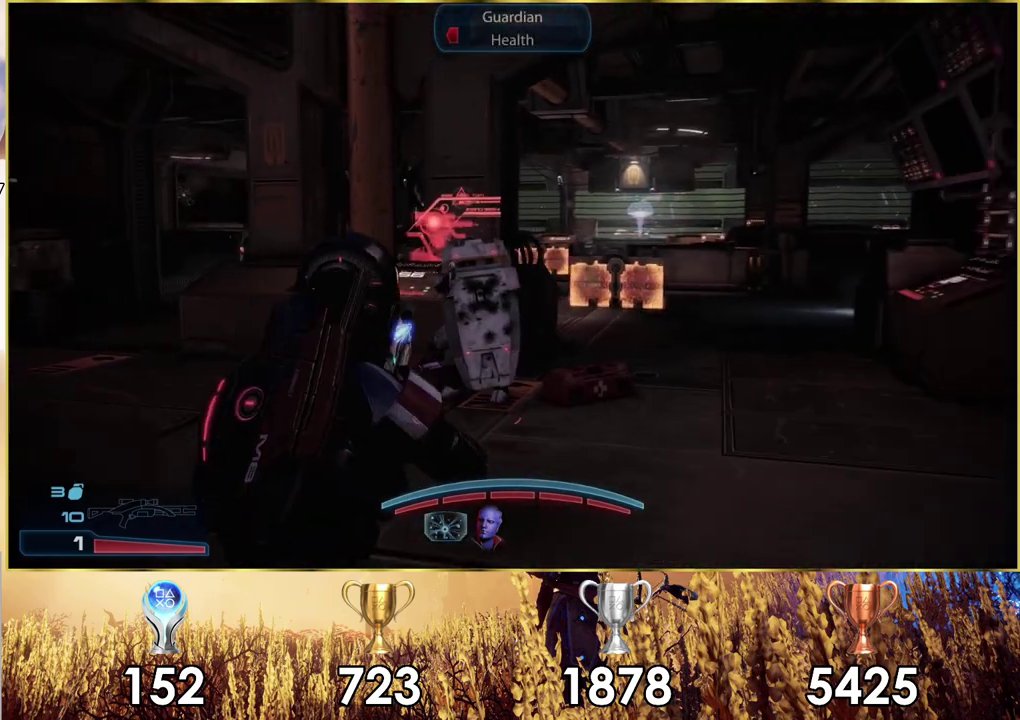
{"dt_ms": 100, "buttons": ["L2"], "left_stick": "down-left", "right_stick": "down"}
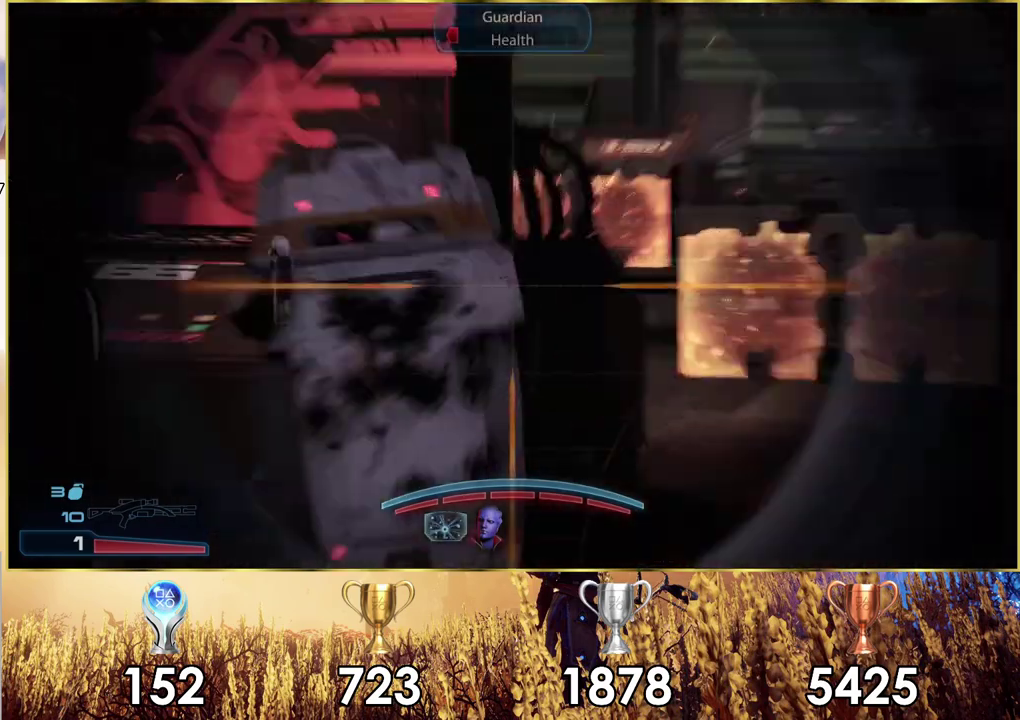
{"dt_ms": 600, "buttons": ["L2"], "left_stick": "down-left", "right_stick": "center"}
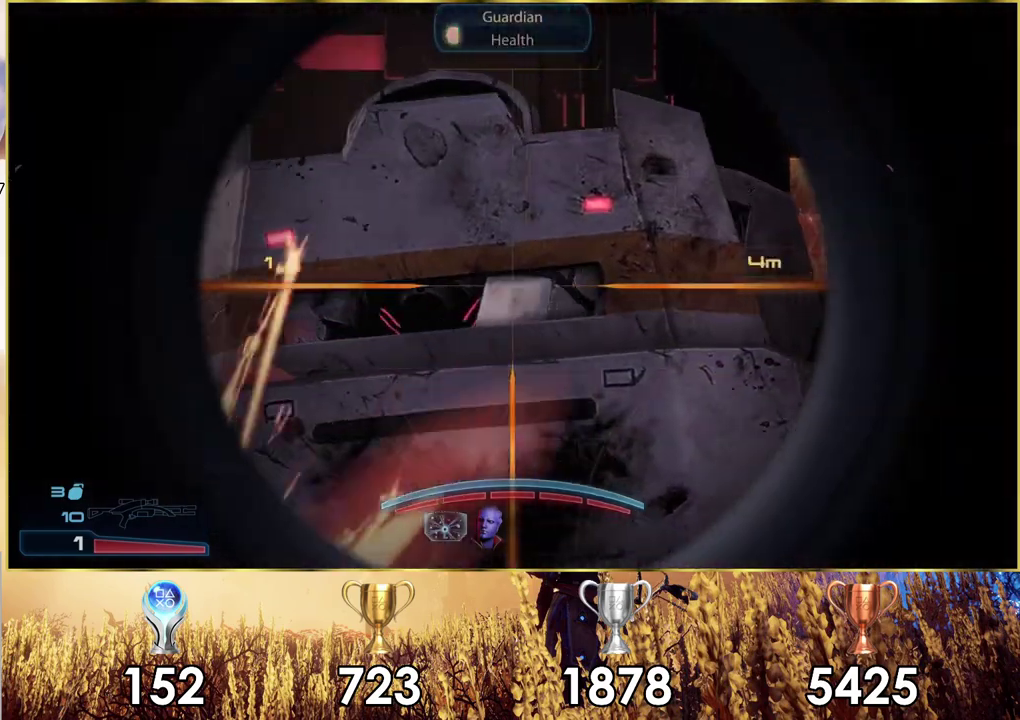
{"dt_ms": 700, "buttons": ["L2"], "left_stick": "down", "right_stick": "center", "events": [[17, "left_stick", "center"], [700, "left_stick", "down"]]}
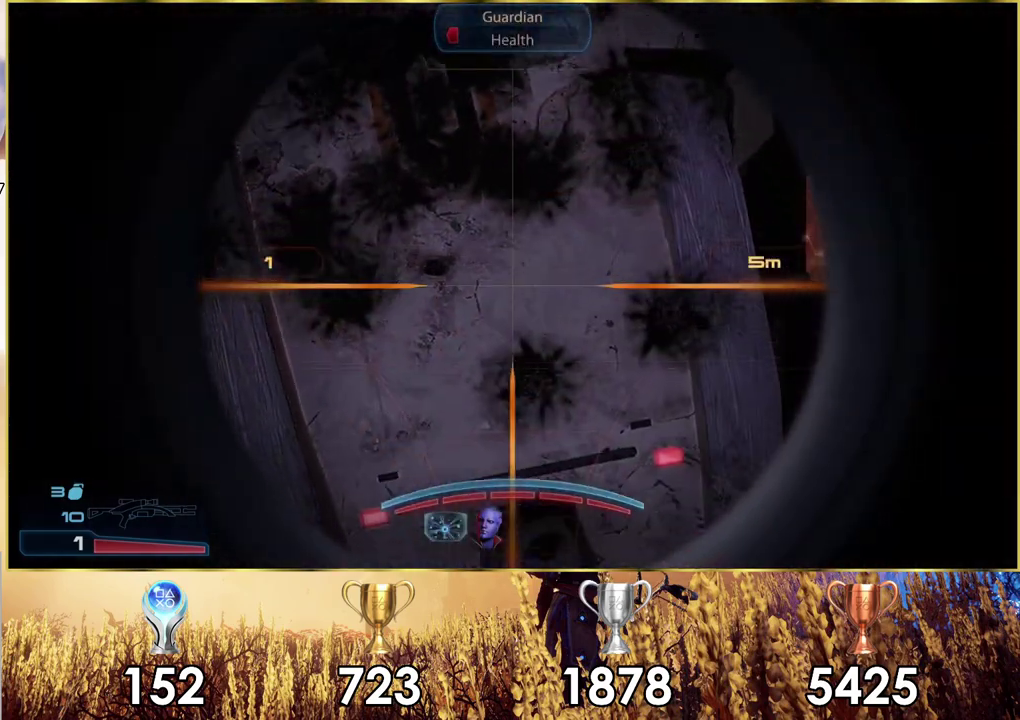
{"dt_ms": 300, "buttons": ["L2"], "left_stick": "center", "right_stick": "center", "events": [[200, "right_stick", "down"], [250, "left_stick", "center"], [283, "right_stick", "center"]]}
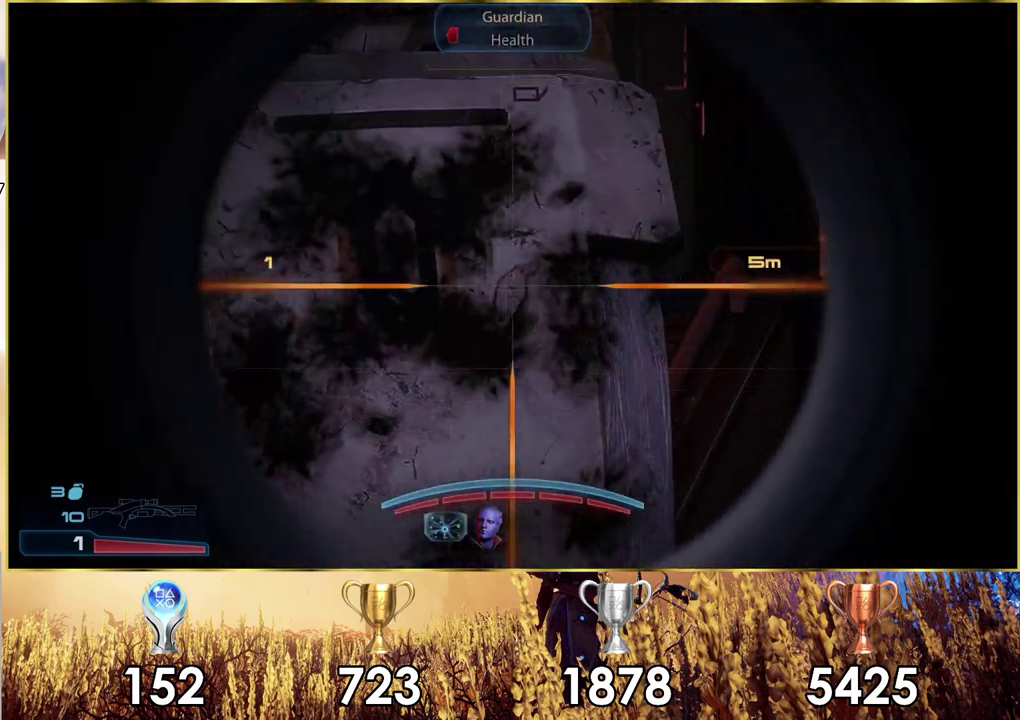
{"dt_ms": 400, "buttons": ["L2"], "left_stick": "down-left", "right_stick": "down-left"}
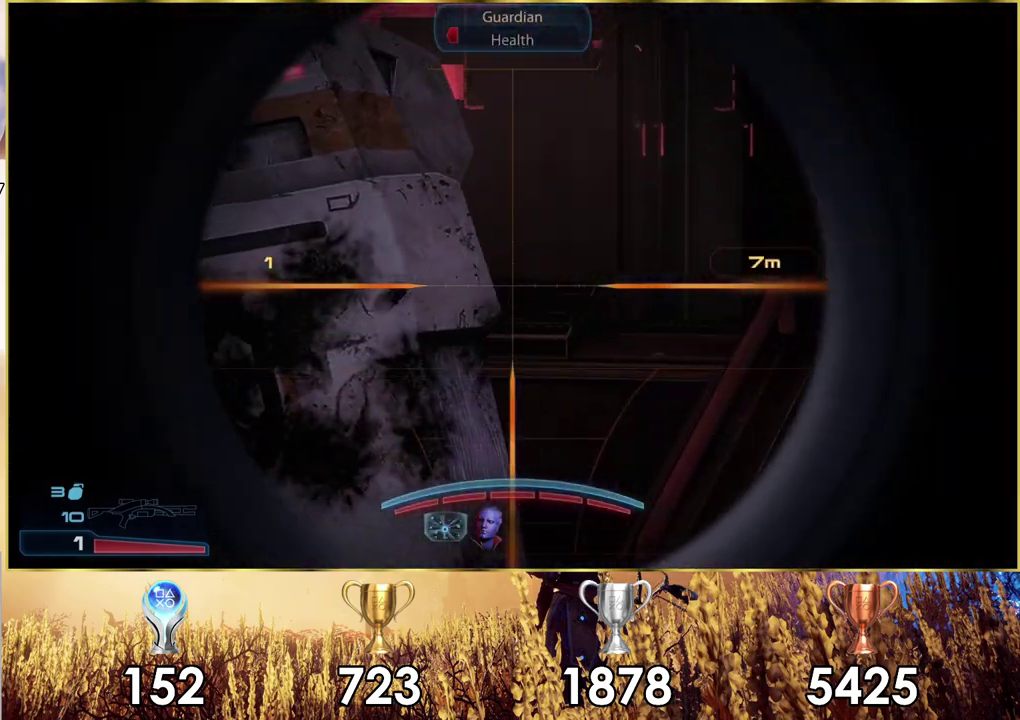
{"dt_ms": 100, "buttons": ["L2"], "left_stick": "center", "right_stick": "down-left"}
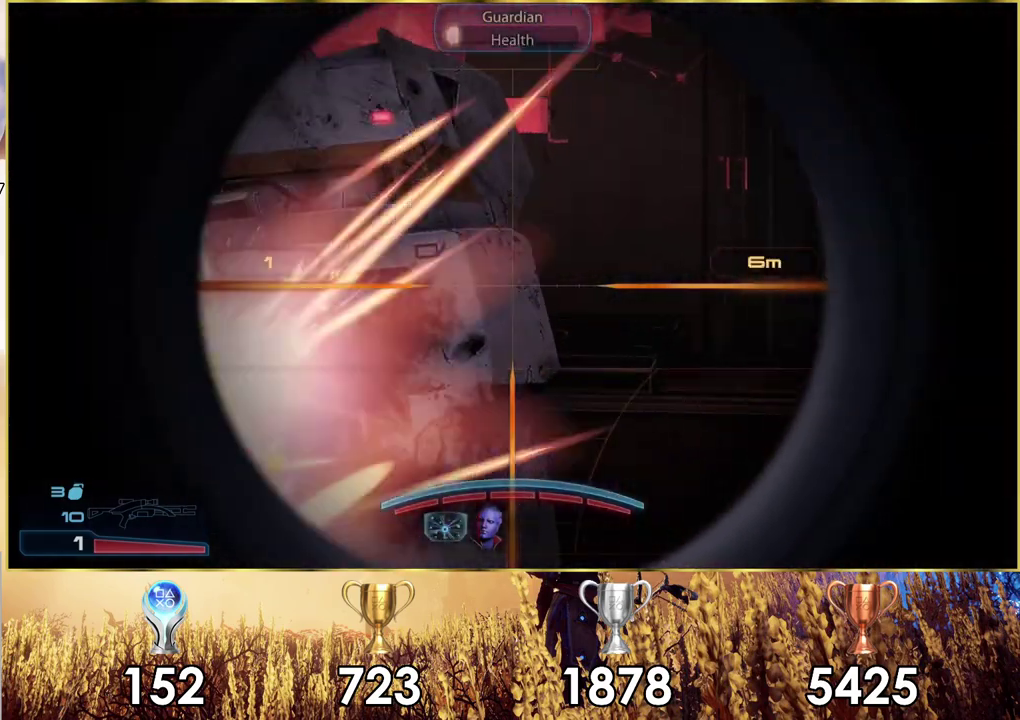
{"dt_ms": 300, "buttons": ["L2"], "left_stick": "center", "right_stick": "center", "events": [[83, "right_stick", "left"], [217, "right_stick", "center"]]}
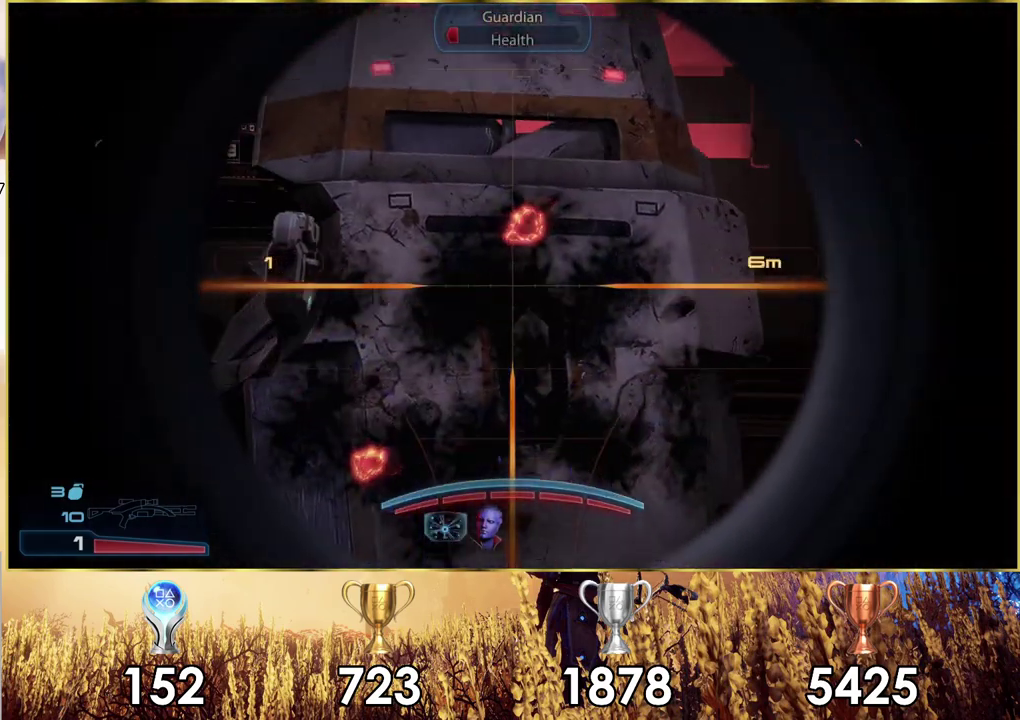
{"dt_ms": 500, "buttons": ["L2"], "left_stick": "center", "right_stick": "center", "events": [[167, "right_stick", "down-left"], [233, "right_stick", "left"], [367, "right_stick", "center"]]}
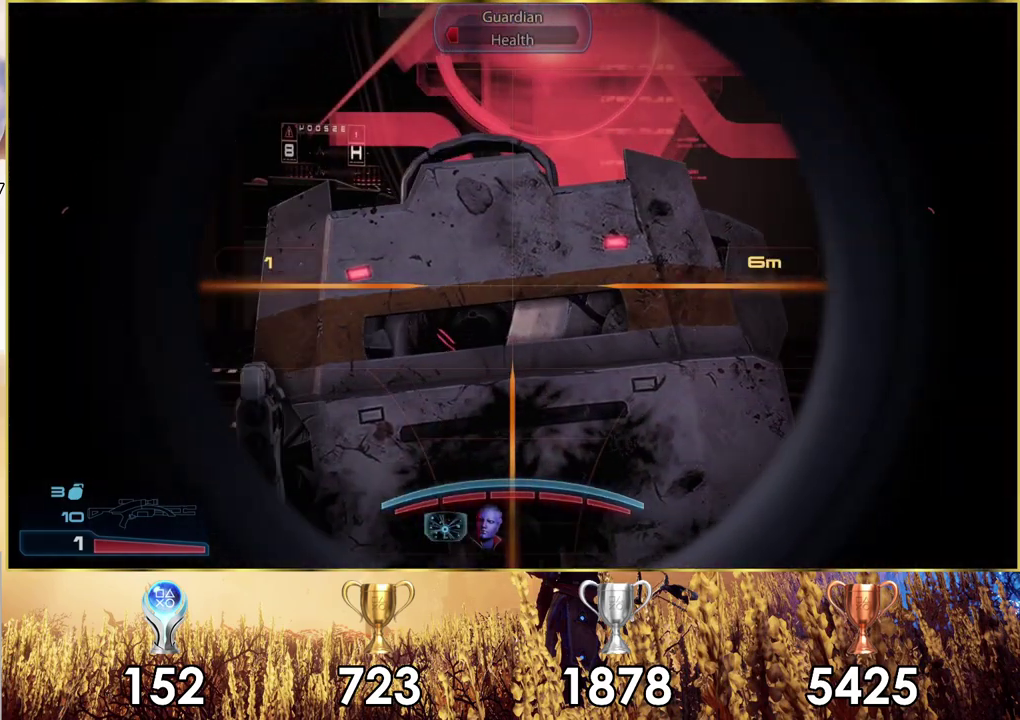
{"dt_ms": 300, "buttons": ["L2"], "left_stick": "center", "right_stick": "up-left"}
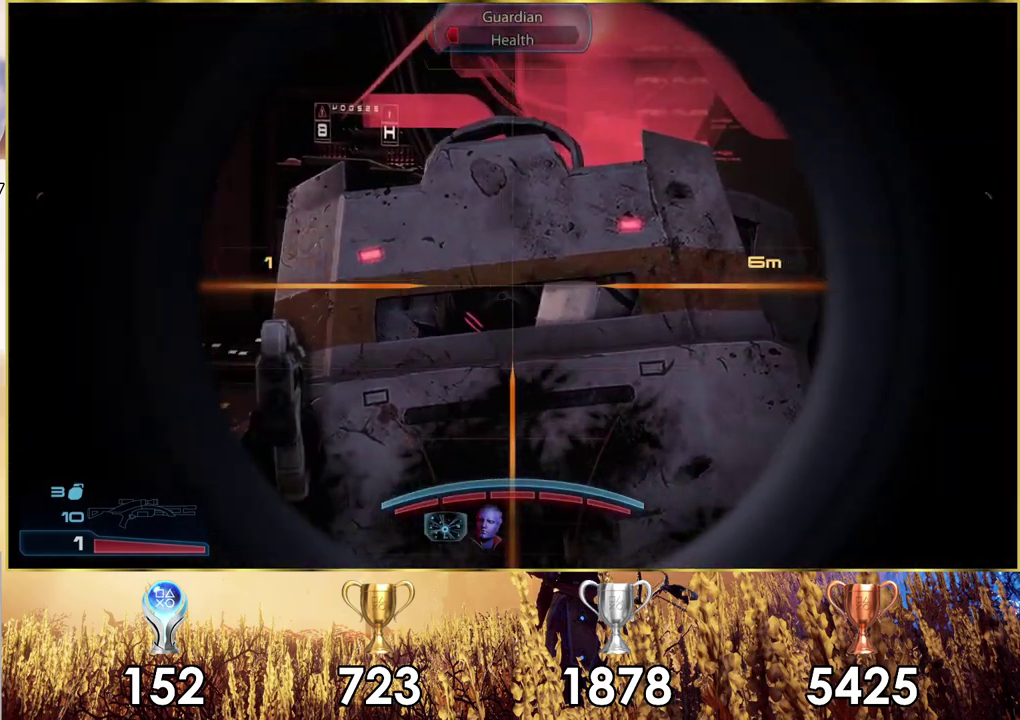
{"dt_ms": 300, "buttons": ["L2", "R2"], "left_stick": "center", "right_stick": "center"}
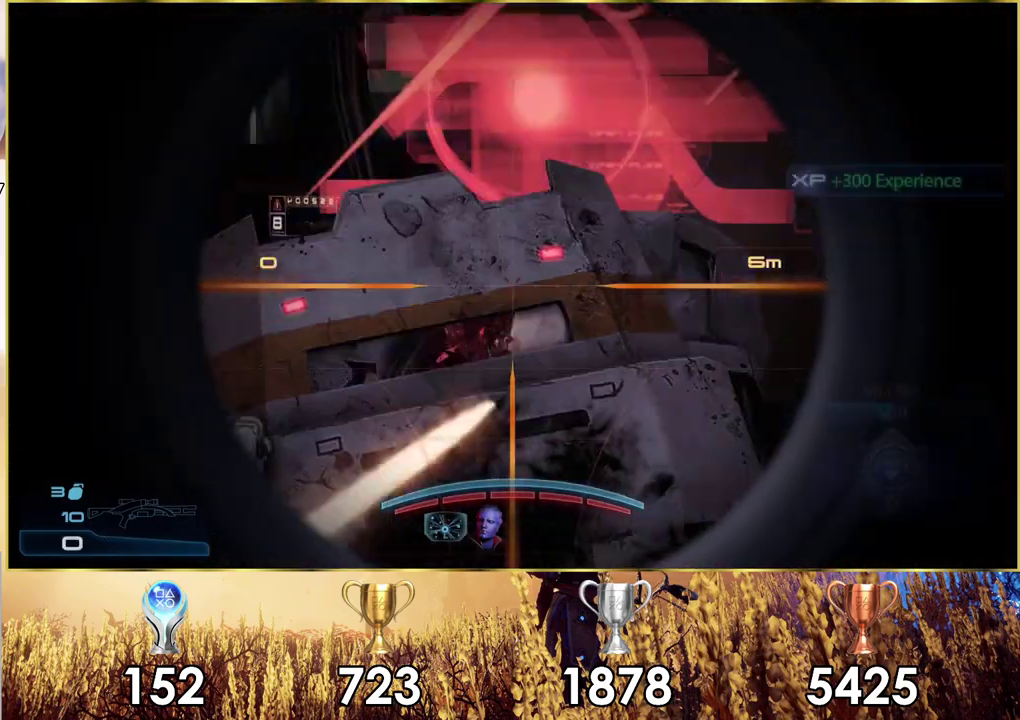
{"dt_ms": 300, "buttons": [], "left_stick": "center", "right_stick": "center", "events": [[17, "R2", "up"], [217, "L2", "up"]]}